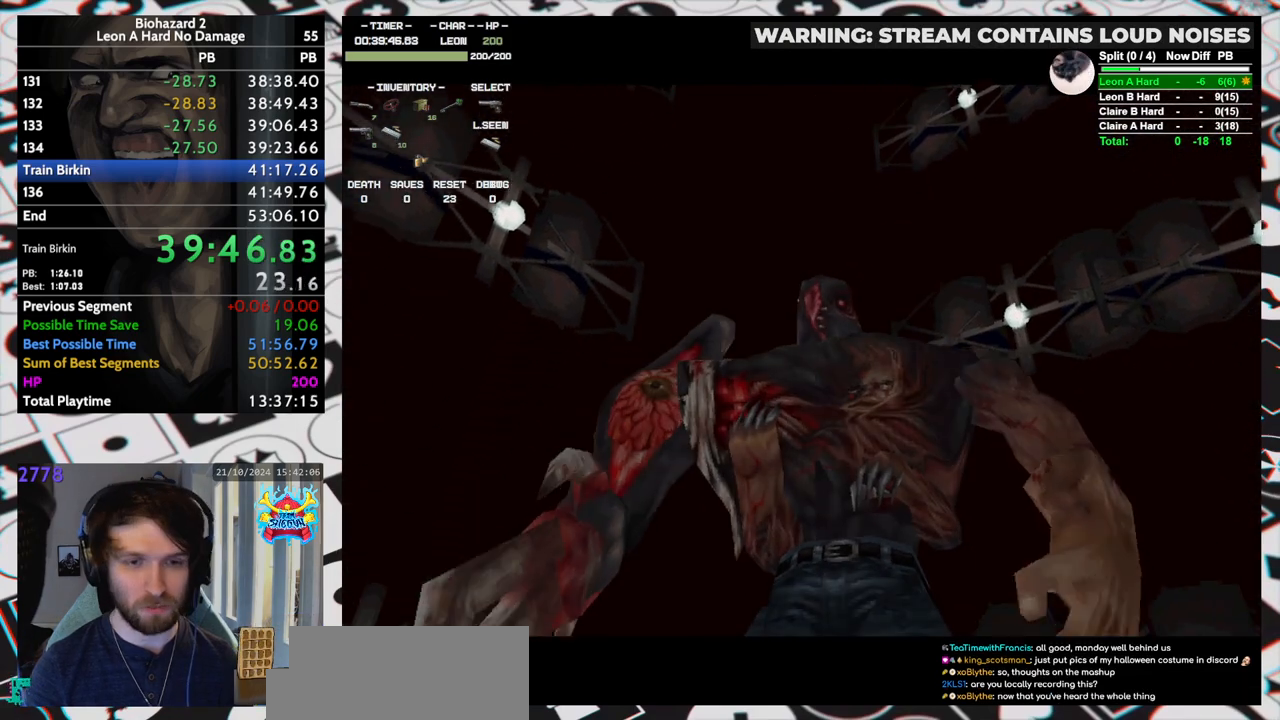
Gameplay with keyboard; each line is a JSON object with the keys held at the frame after it. "events" lists presses ("down") and releases ("up") of "aim", "dic", "down", "inv", "left", "right", "run", "skip", "up" and "yep" between this image and that frame as [ms after this image, input, new state], when the widget could be followed in between. No other keys are recorded. Mouse input is not recorded. Key names are as the overlay labels them; some are game actions (e.g. jump) rather than physical keys. Not read: f9.
{"keys": ["right", "run", "up"], "events": [[17, "right", "down"], [67, "run", "down"], [67, "up", "down"]]}
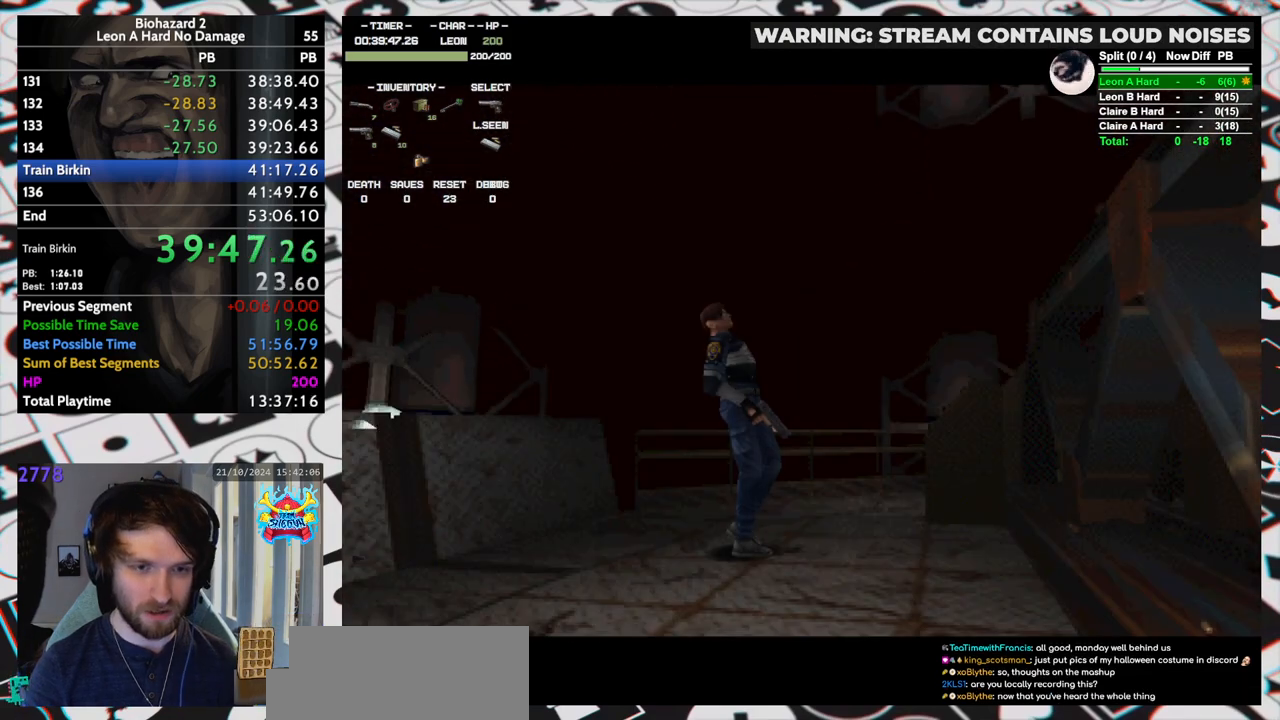
{"keys": ["right", "run", "up"], "events": []}
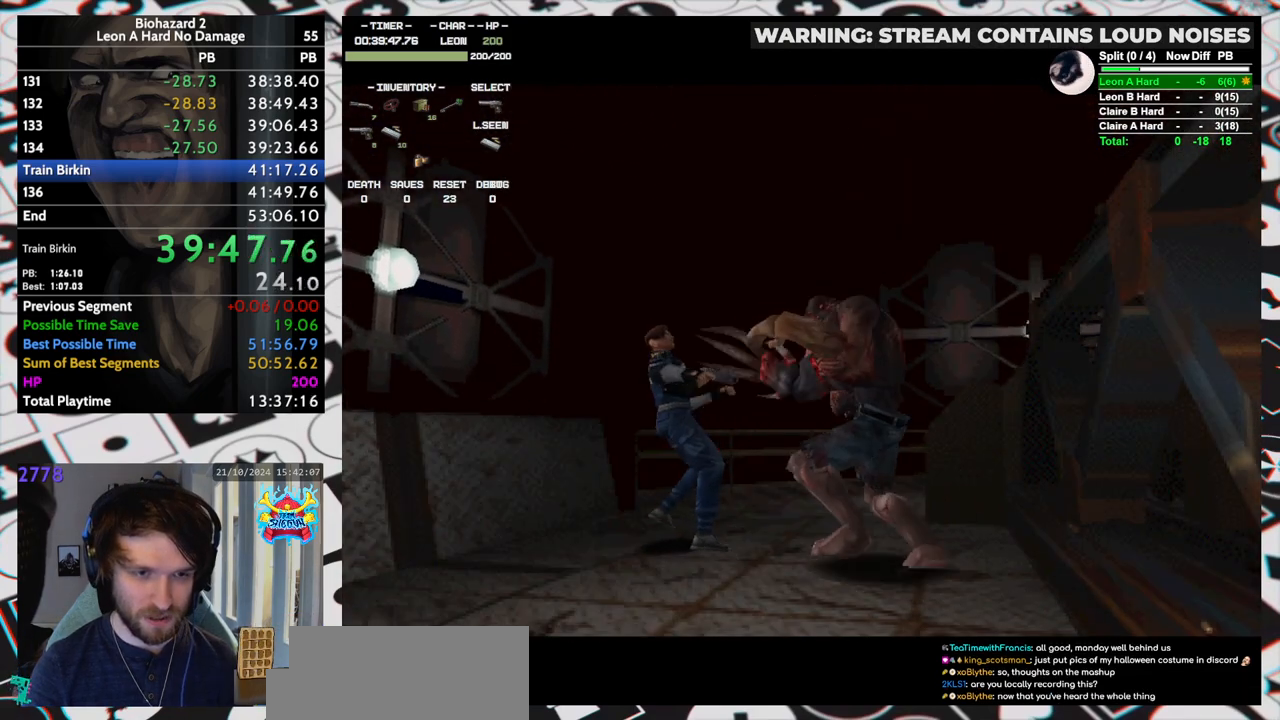
{"keys": ["right", "run", "up"], "events": []}
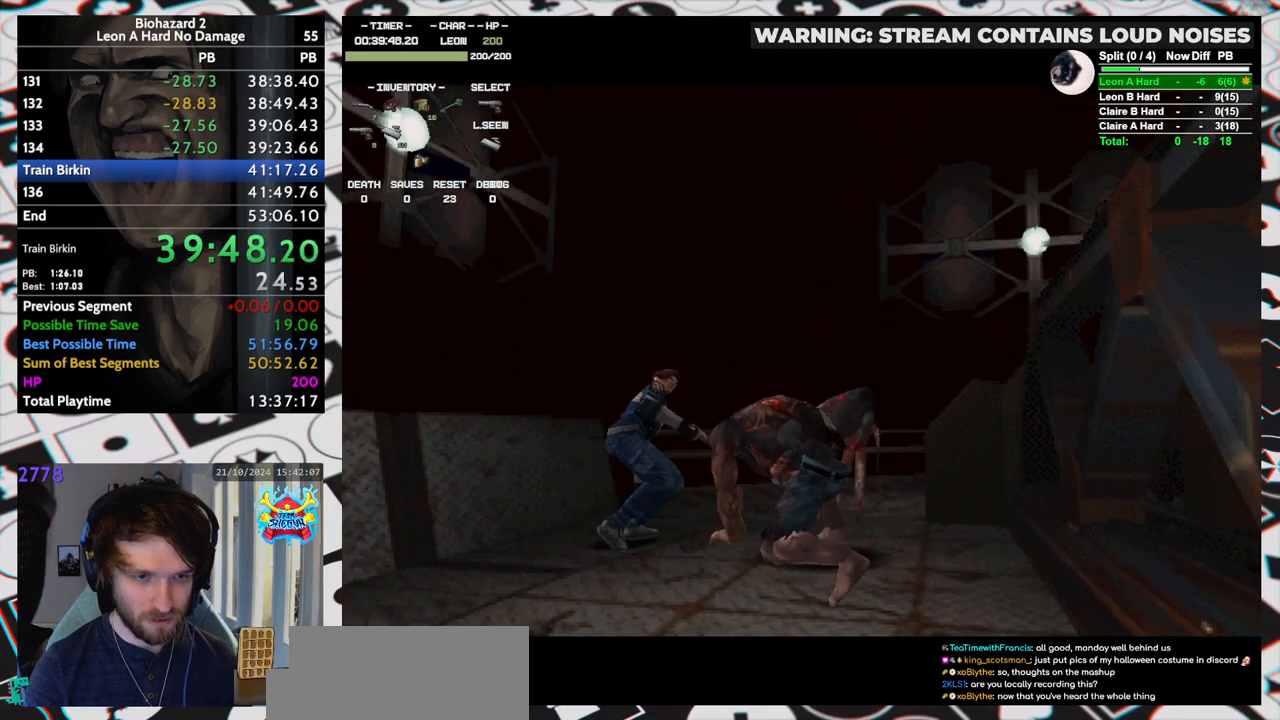
{"keys": ["right", "run", "up"], "events": []}
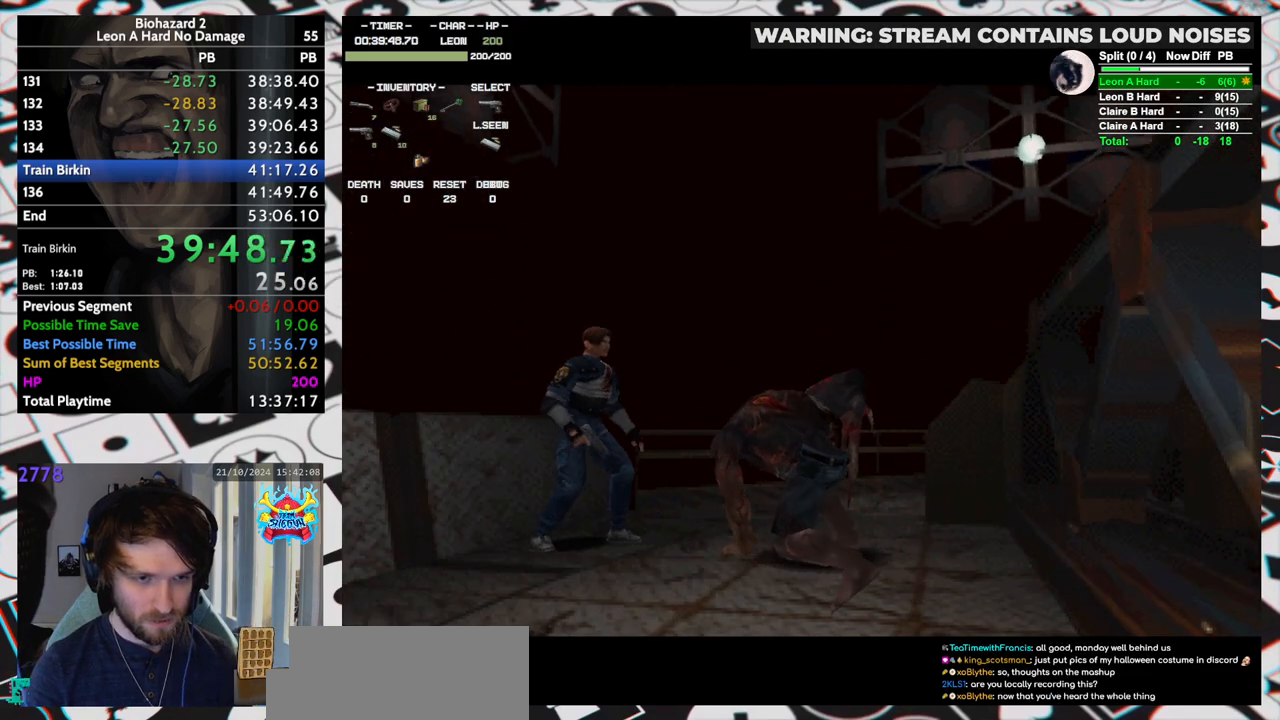
{"keys": ["right", "run", "up"], "events": []}
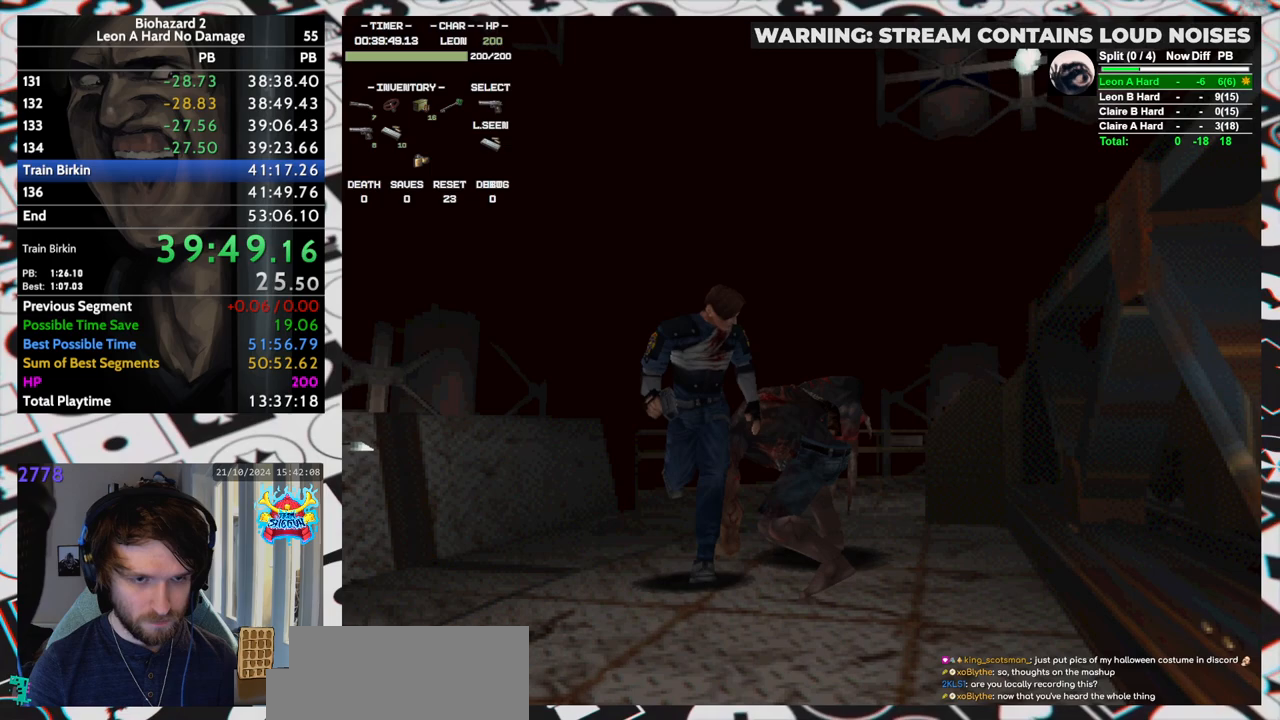
{"keys": ["run", "up"], "events": [[150, "right", "up"]]}
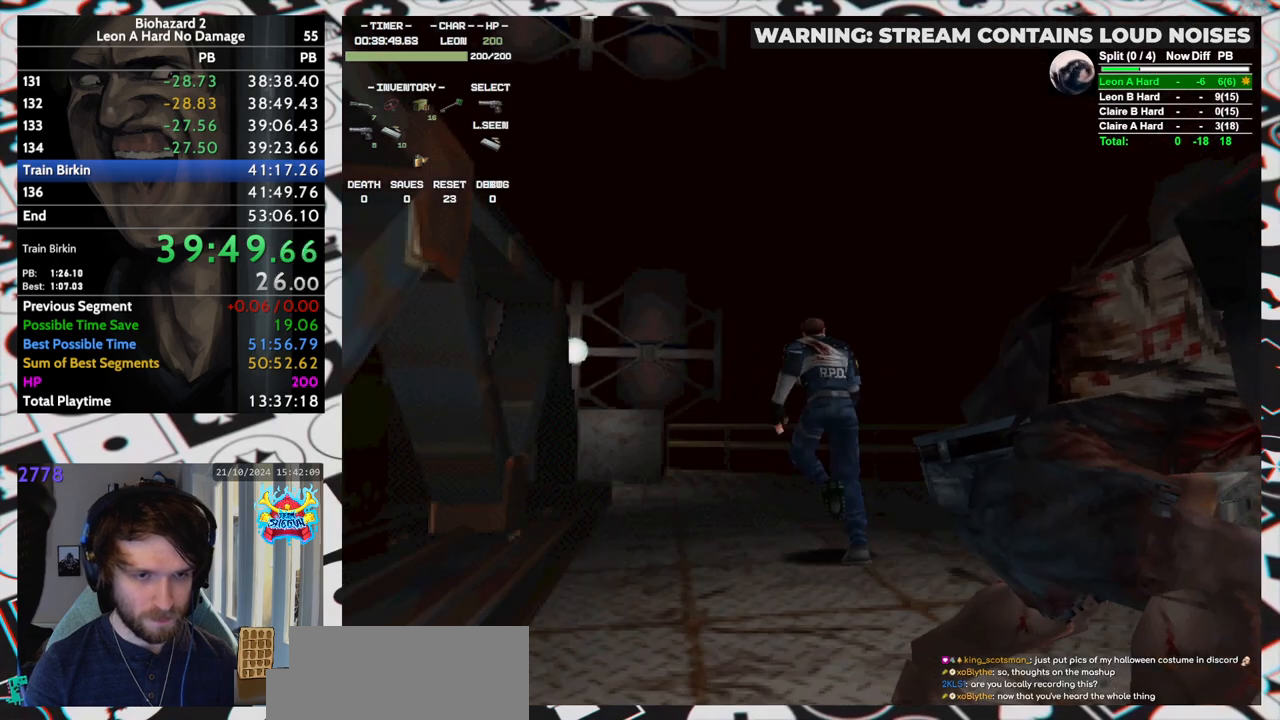
{"keys": ["run", "up"], "events": []}
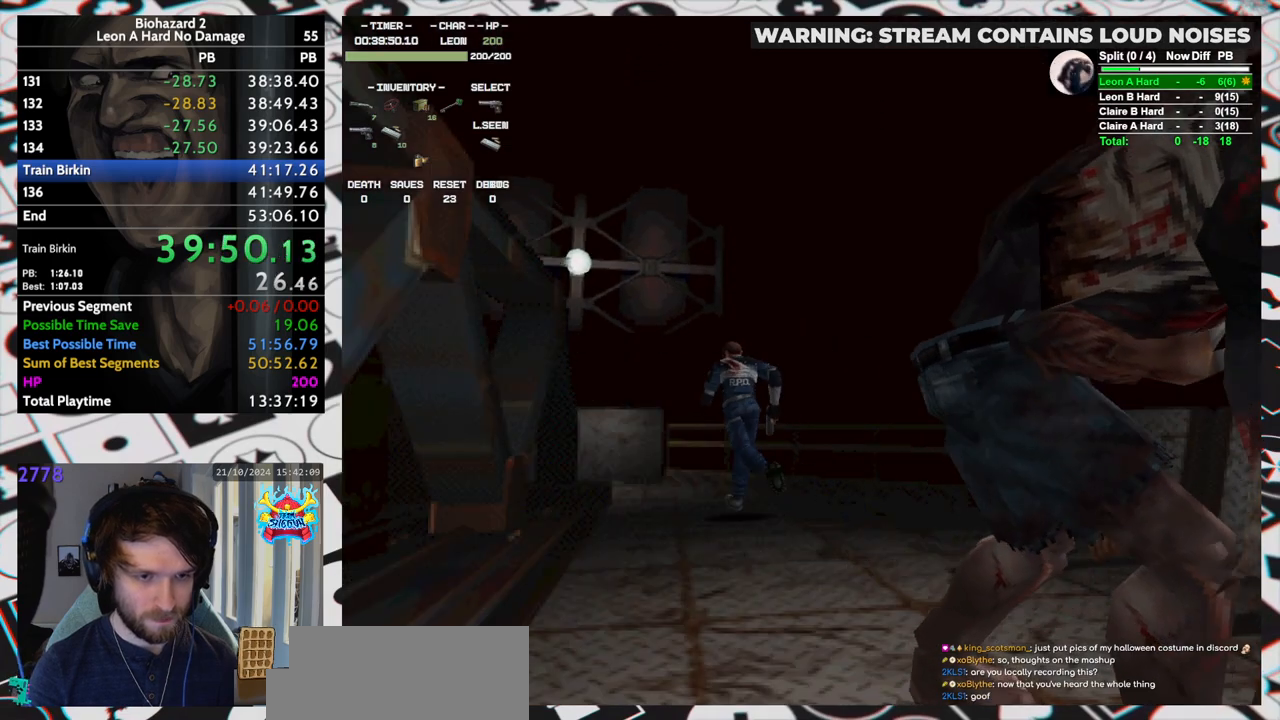
{"keys": ["run", "up"], "events": [[33, "right", "down"], [83, "right", "up"]]}
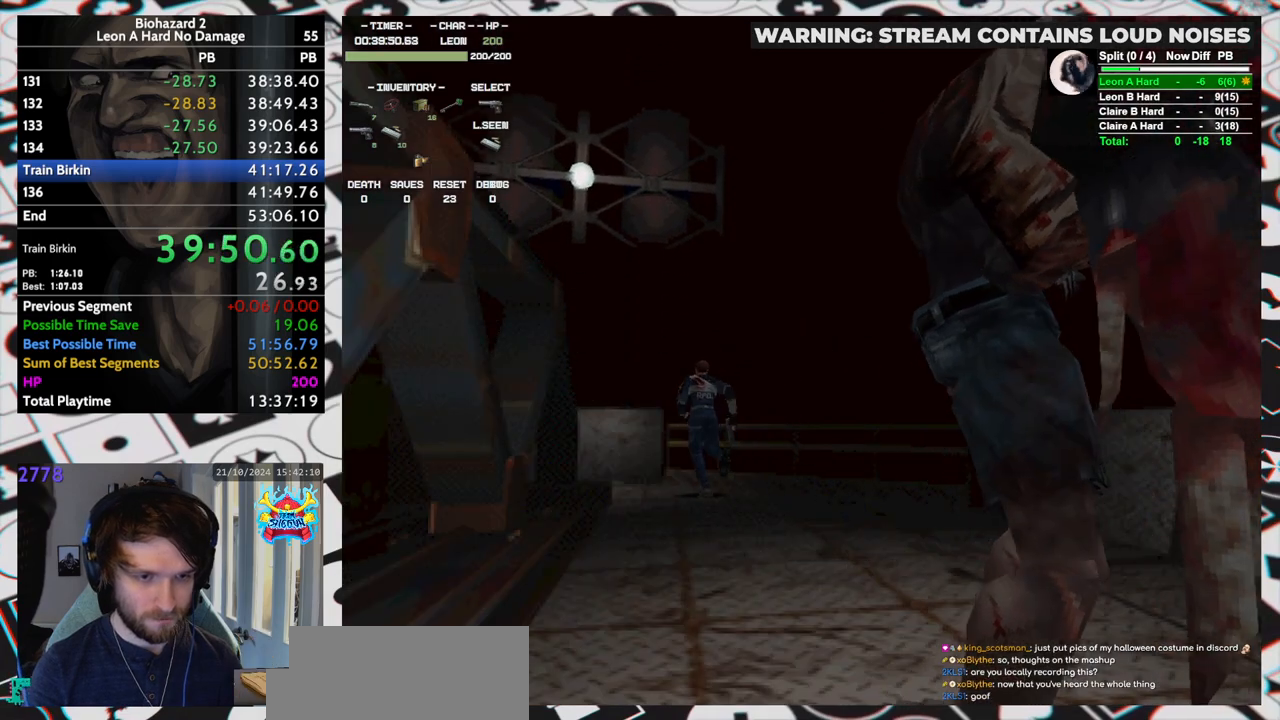
{"keys": ["aim", "yep"], "events": [[200, "aim", "down"], [200, "up", "up"], [250, "run", "up"], [383, "yep", "down"]]}
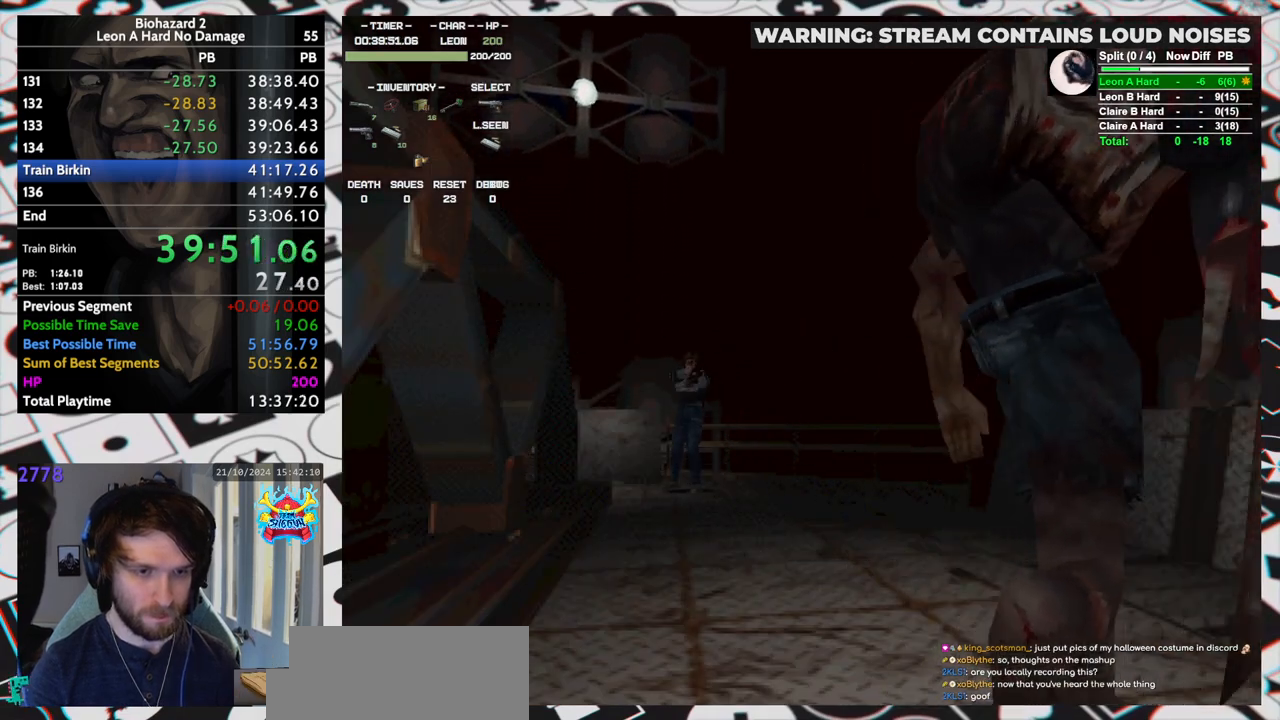
{"keys": ["aim", "yep"], "events": [[350, "aim", "up"], [400, "aim", "down"], [450, "aim", "up"], [483, "aim", "down"]]}
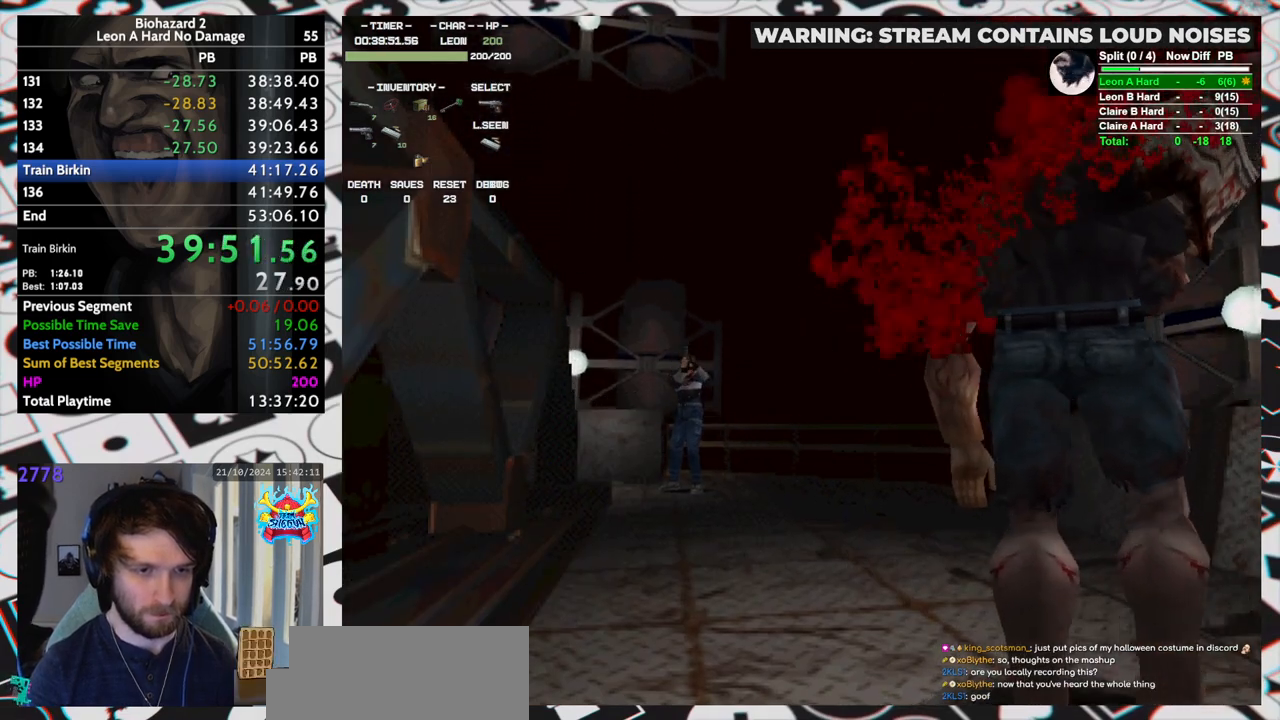
{"keys": ["yep"], "events": [[33, "aim", "up"], [83, "aim", "down"], [133, "aim", "up"], [183, "aim", "down"], [233, "aim", "up"], [267, "aim", "down"], [317, "aim", "up"], [350, "aim", "down"], [417, "aim", "up"], [467, "aim", "down"], [500, "aim", "up"]]}
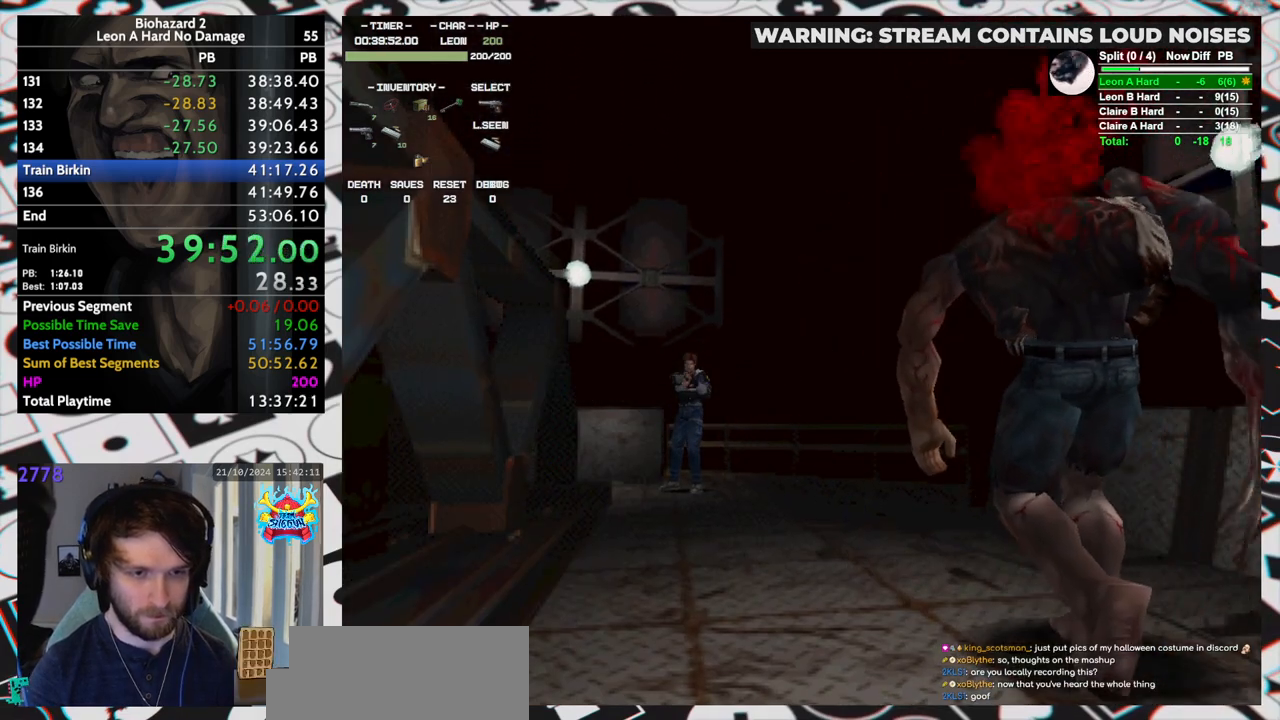
{"keys": ["yep"], "events": [[50, "aim", "down"], [100, "aim", "up"], [150, "aim", "down"], [200, "aim", "up"], [233, "aim", "down"], [283, "aim", "up"], [333, "aim", "down"], [383, "aim", "up"], [433, "aim", "down"], [483, "aim", "up"]]}
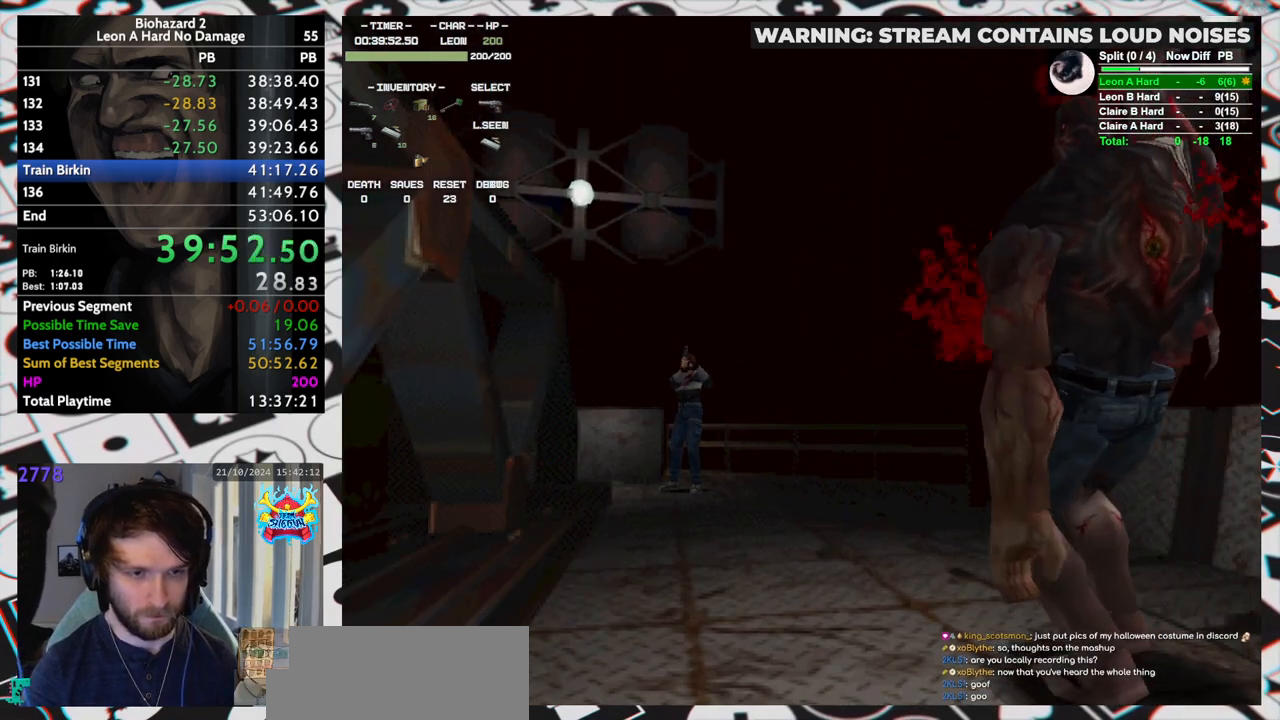
{"keys": ["aim", "yep"], "events": [[17, "aim", "down"], [67, "aim", "up"], [117, "aim", "down"], [167, "aim", "up"], [200, "aim", "down"], [250, "aim", "up"], [317, "aim", "down"], [350, "aim", "up"], [400, "aim", "down"], [450, "aim", "up"], [483, "aim", "down"]]}
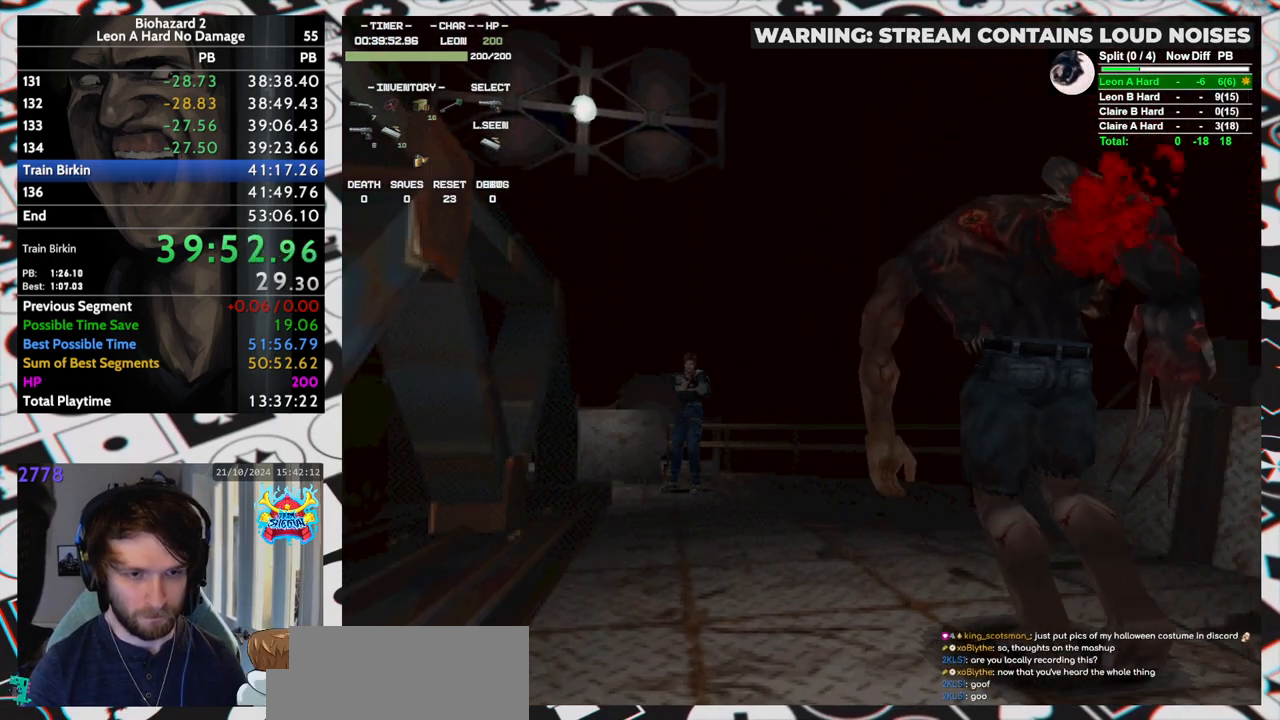
{"keys": ["yep"], "events": [[33, "aim", "up"], [83, "aim", "down"], [133, "aim", "up"], [183, "aim", "down"], [217, "aim", "up"], [267, "aim", "down"], [317, "aim", "up"], [367, "aim", "down"], [417, "aim", "up"], [467, "aim", "down"], [500, "aim", "up"]]}
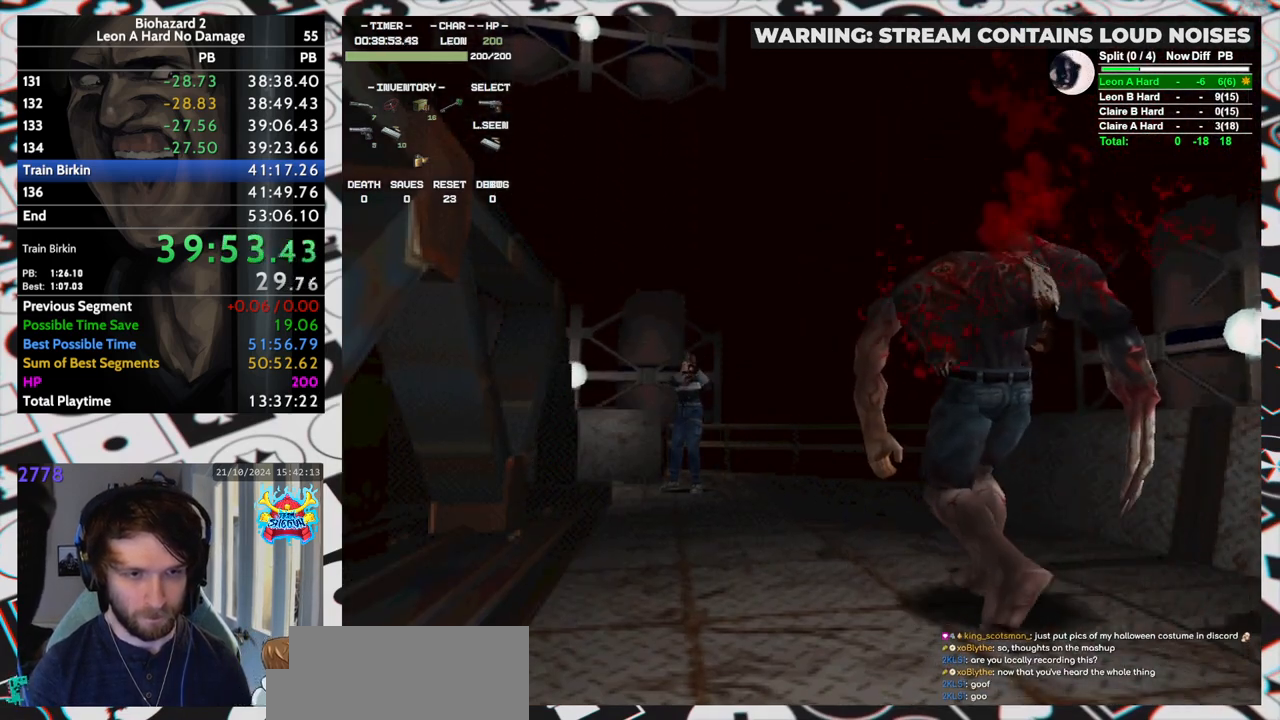
{"keys": ["yep"], "events": [[50, "aim", "down"], [100, "aim", "up"], [150, "aim", "down"], [200, "aim", "up"], [233, "aim", "down"], [283, "aim", "up"], [333, "aim", "down"], [383, "aim", "up"], [433, "aim", "down"], [483, "aim", "up"]]}
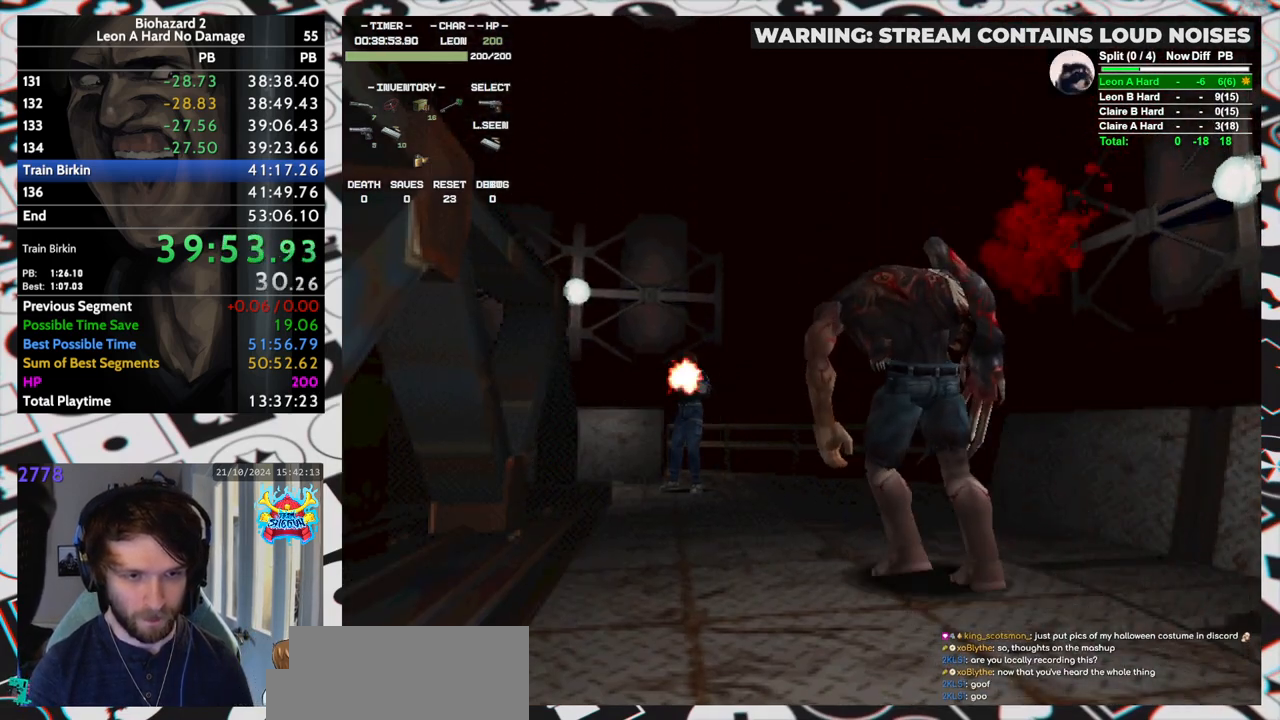
{"keys": ["aim", "yep"], "events": [[17, "aim", "down"], [67, "aim", "up"], [117, "aim", "down"], [167, "aim", "up"], [200, "aim", "down"], [250, "aim", "up"], [300, "aim", "down"], [350, "aim", "up"], [400, "aim", "down"], [450, "aim", "up"], [483, "aim", "down"]]}
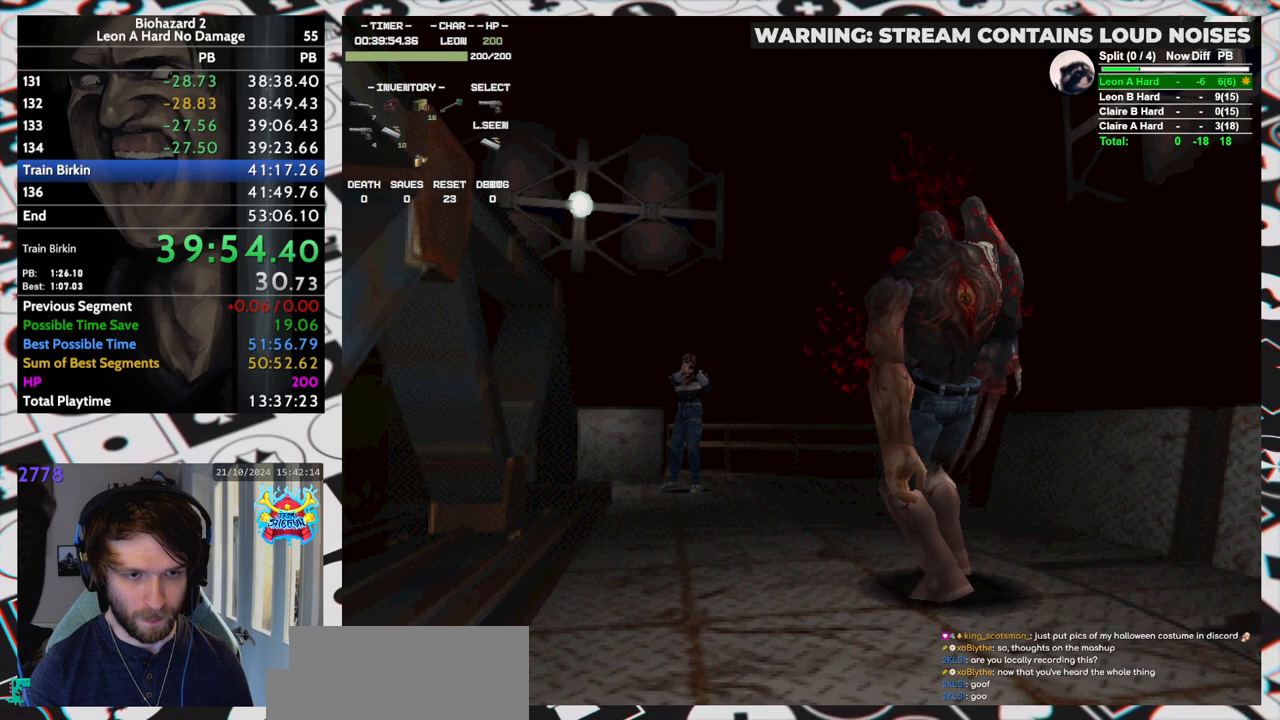
{"keys": ["yep"], "events": [[33, "aim", "up"], [83, "aim", "down"], [133, "aim", "up"], [183, "aim", "down"], [217, "aim", "up"], [283, "aim", "down"], [317, "aim", "up"], [367, "aim", "down"], [417, "aim", "up"], [467, "aim", "down"], [500, "aim", "up"]]}
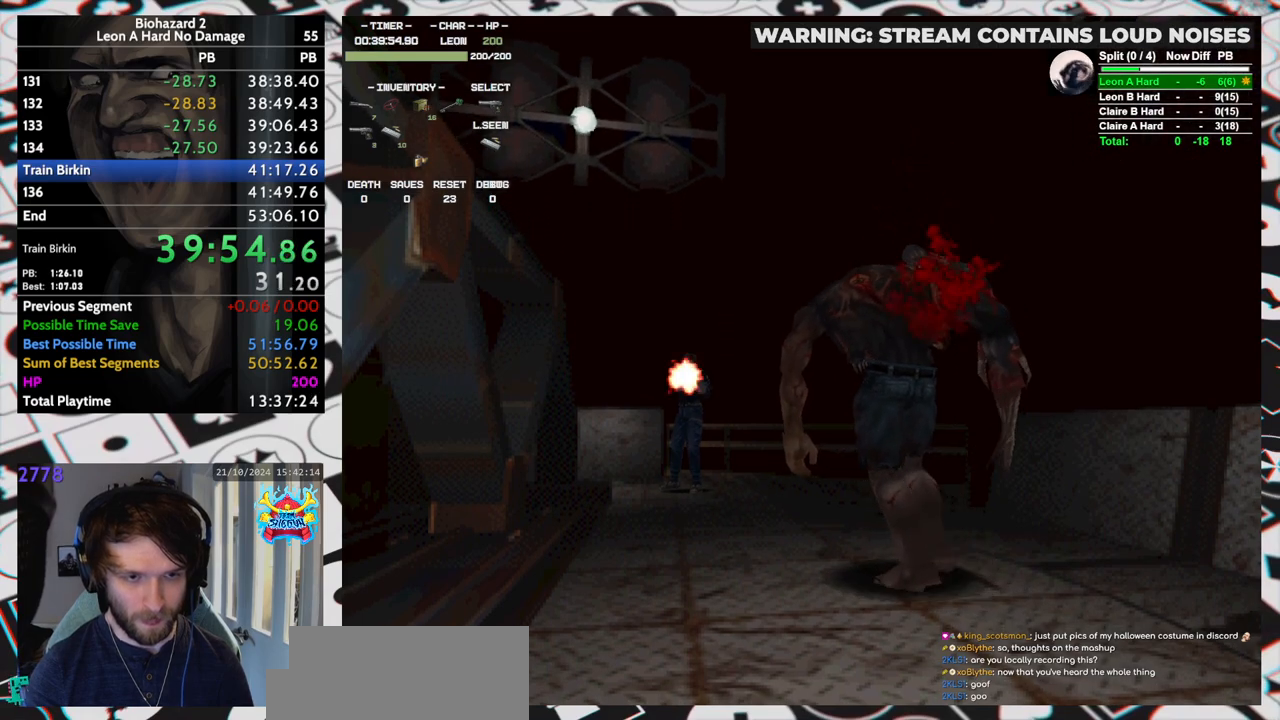
{"keys": ["yep"], "events": [[50, "aim", "down"], [100, "aim", "up"], [150, "aim", "down"], [200, "aim", "up"], [250, "aim", "down"], [283, "aim", "up"], [333, "aim", "down"], [383, "aim", "up"], [433, "aim", "down"], [467, "aim", "up"]]}
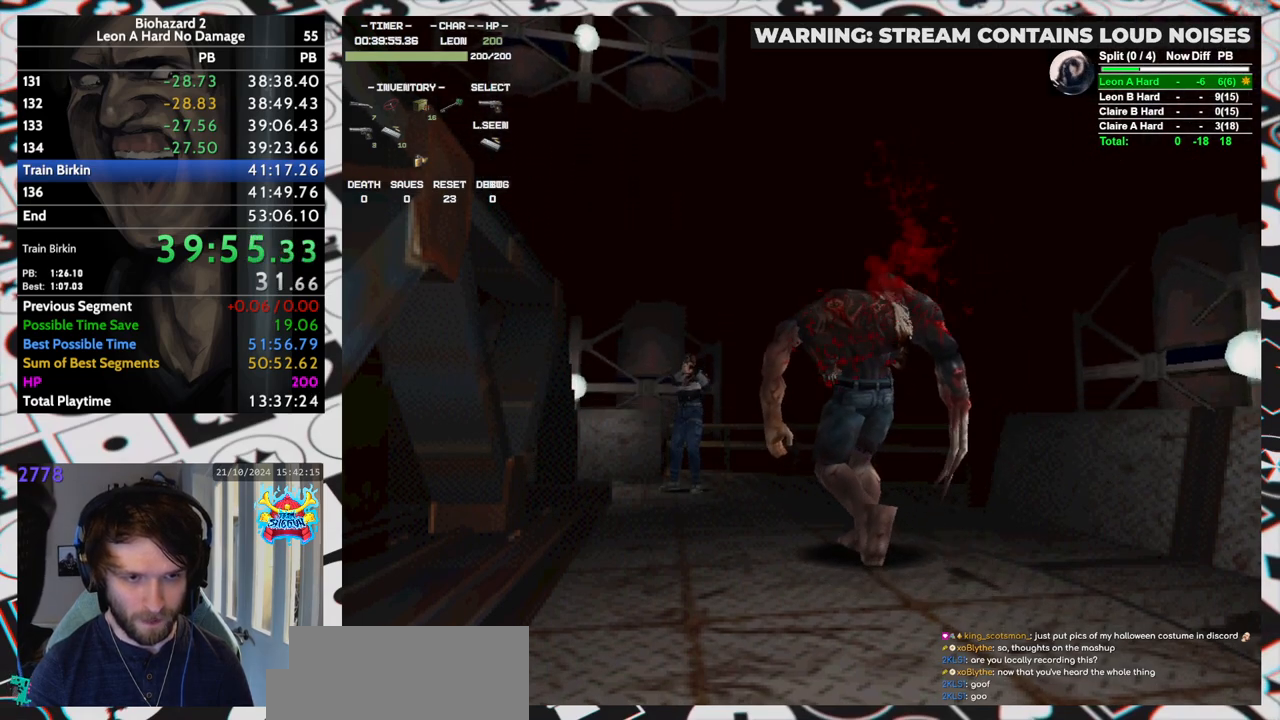
{"keys": ["aim", "yep"], "events": [[17, "aim", "down"], [67, "aim", "up"], [117, "aim", "down"], [167, "aim", "up"], [217, "aim", "down"], [250, "aim", "up"], [300, "aim", "down"], [350, "aim", "up"], [400, "aim", "down"]]}
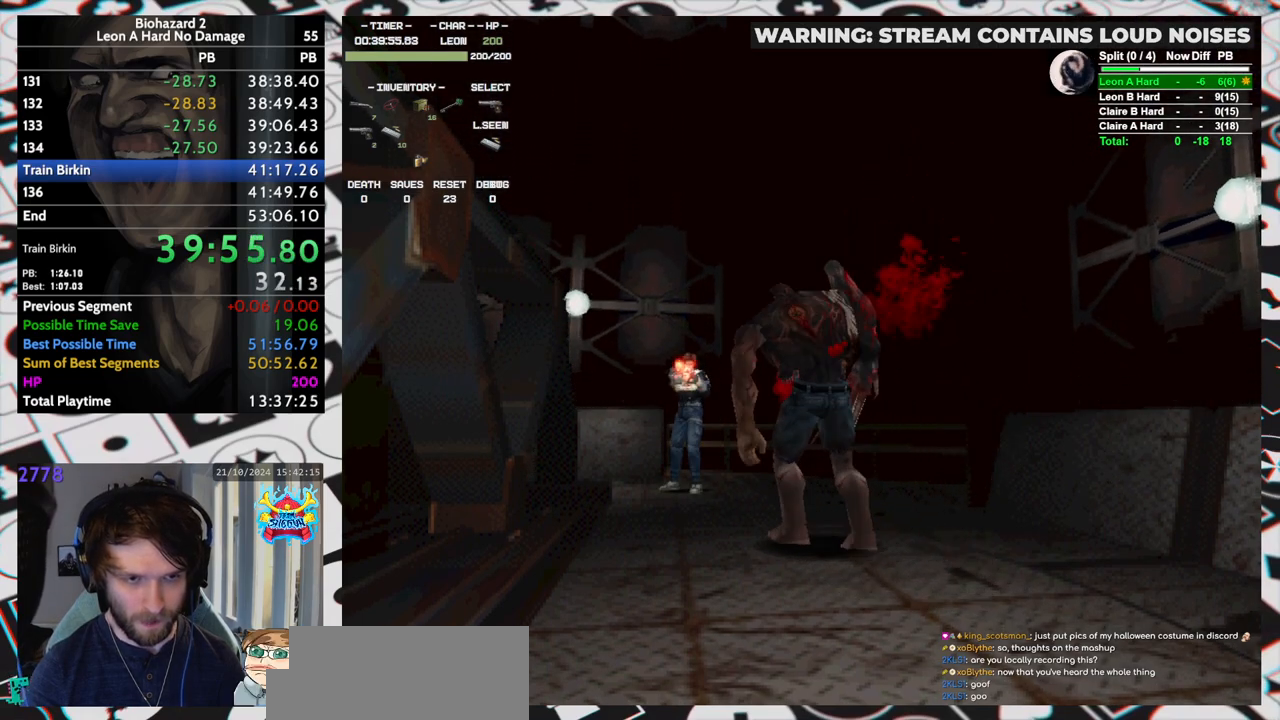
{"keys": ["aim", "yep"], "events": [[83, "aim", "up"], [133, "aim", "down"], [183, "aim", "up"], [217, "aim", "down"], [283, "aim", "up"], [317, "aim", "down"], [367, "aim", "up"], [417, "aim", "down"], [450, "aim", "up"], [500, "aim", "down"]]}
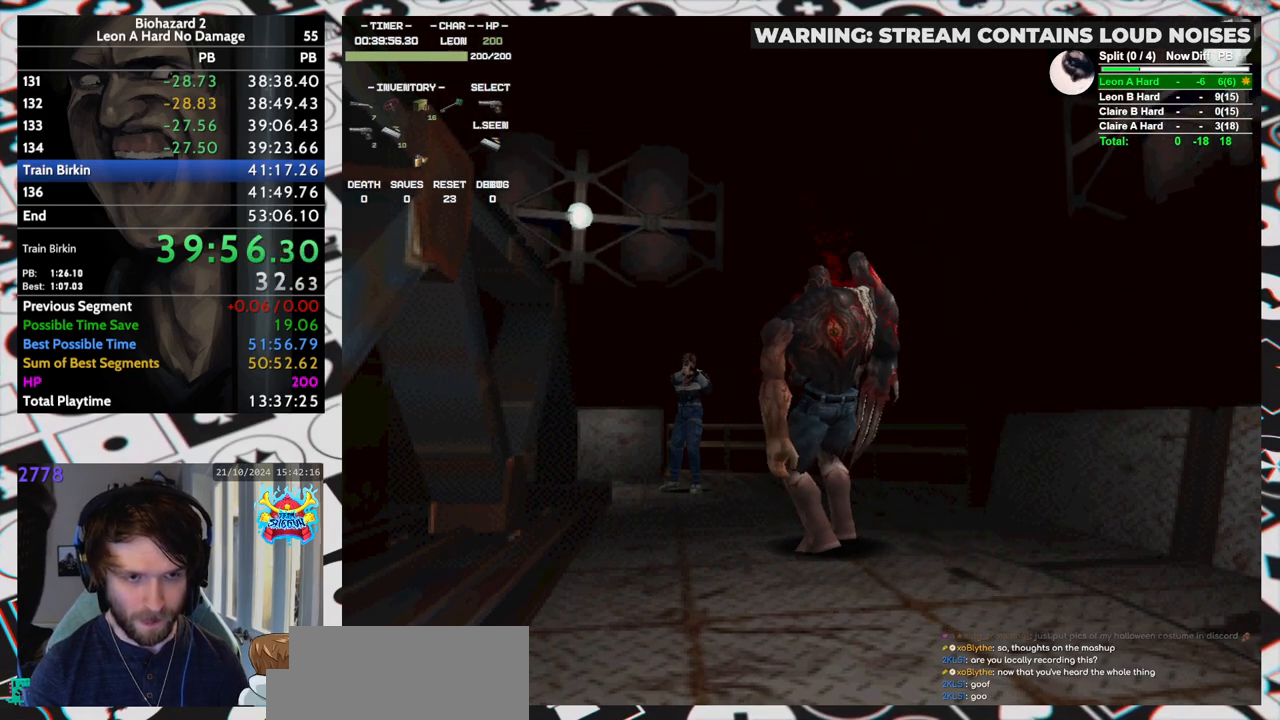
{"keys": ["aim", "yep"], "events": [[50, "aim", "up"], [100, "aim", "down"], [150, "aim", "up"], [200, "aim", "down"], [250, "aim", "up"], [283, "aim", "down"], [350, "aim", "up"], [383, "aim", "down"], [433, "aim", "up"], [467, "aim", "down"]]}
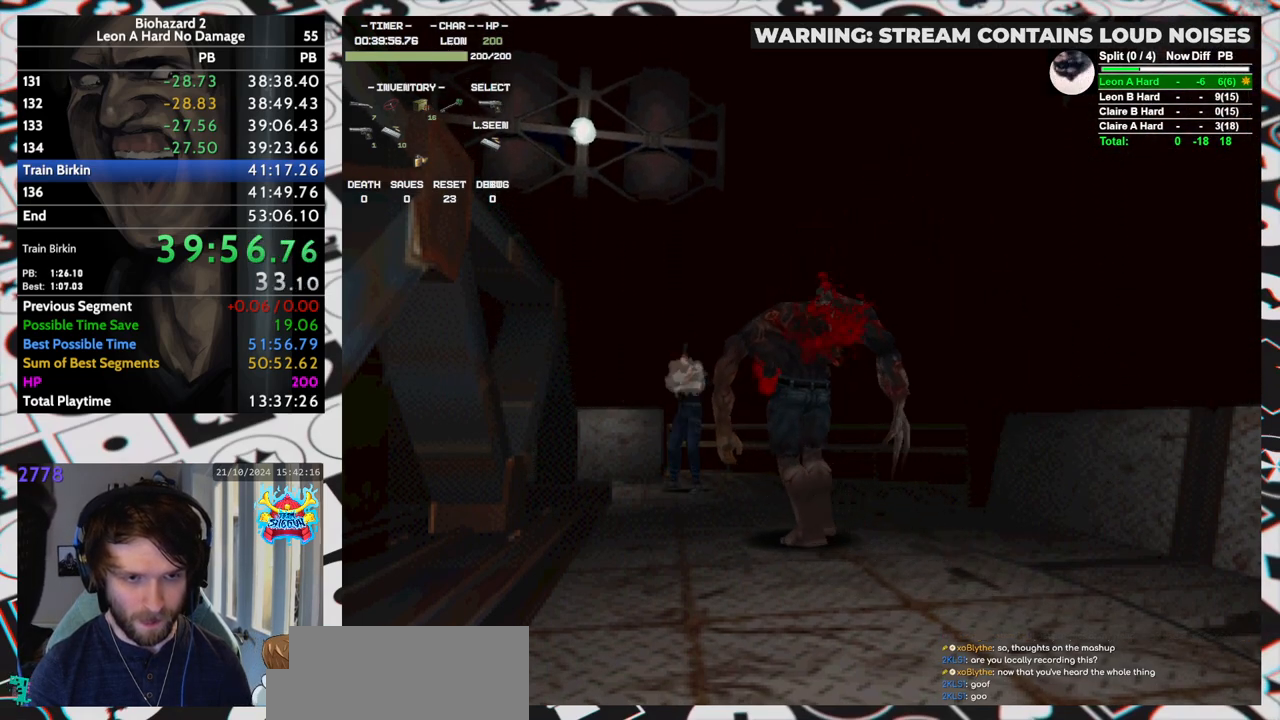
{"keys": ["aim", "yep"], "events": [[17, "aim", "up"], [67, "aim", "down"], [117, "aim", "up"], [167, "aim", "down"], [350, "aim", "up"], [400, "aim", "down"], [450, "aim", "up"], [483, "aim", "down"]]}
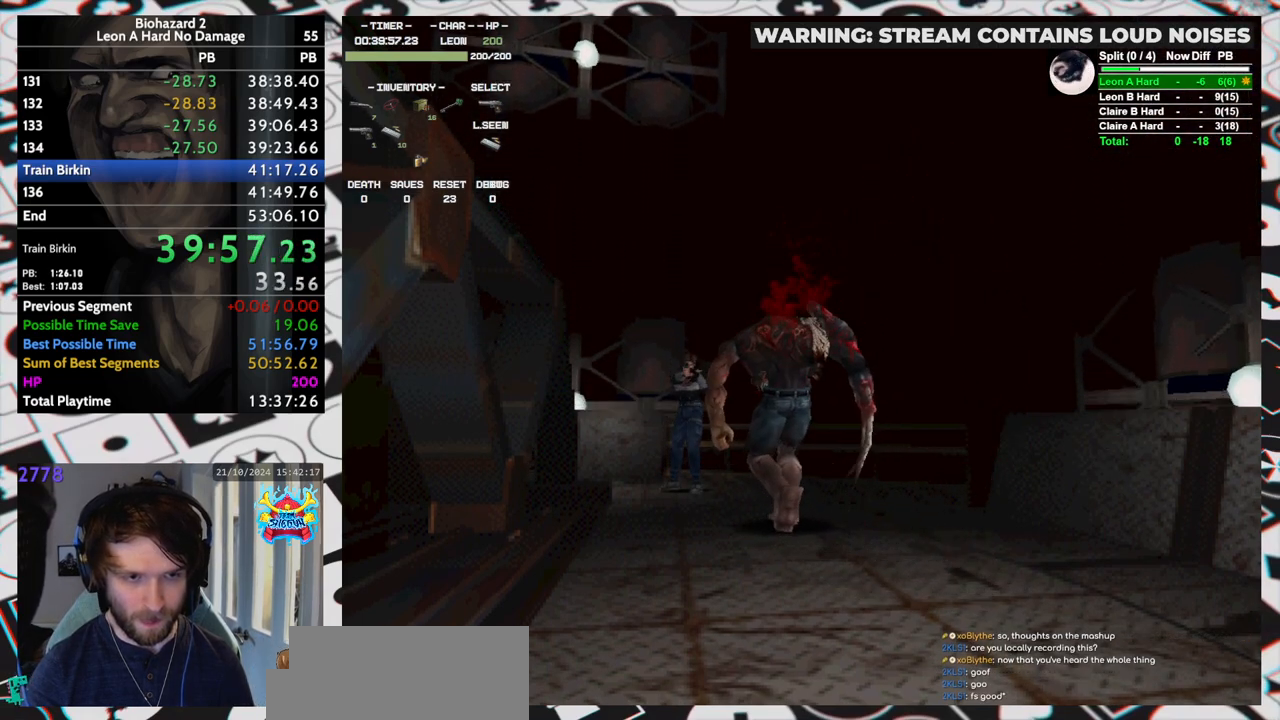
{"keys": ["yep"], "events": [[33, "aim", "up"], [83, "aim", "down"], [133, "aim", "up"], [183, "aim", "down"], [317, "aim", "up"], [367, "aim", "down"], [417, "aim", "up"], [467, "aim", "down"], [500, "aim", "up"]]}
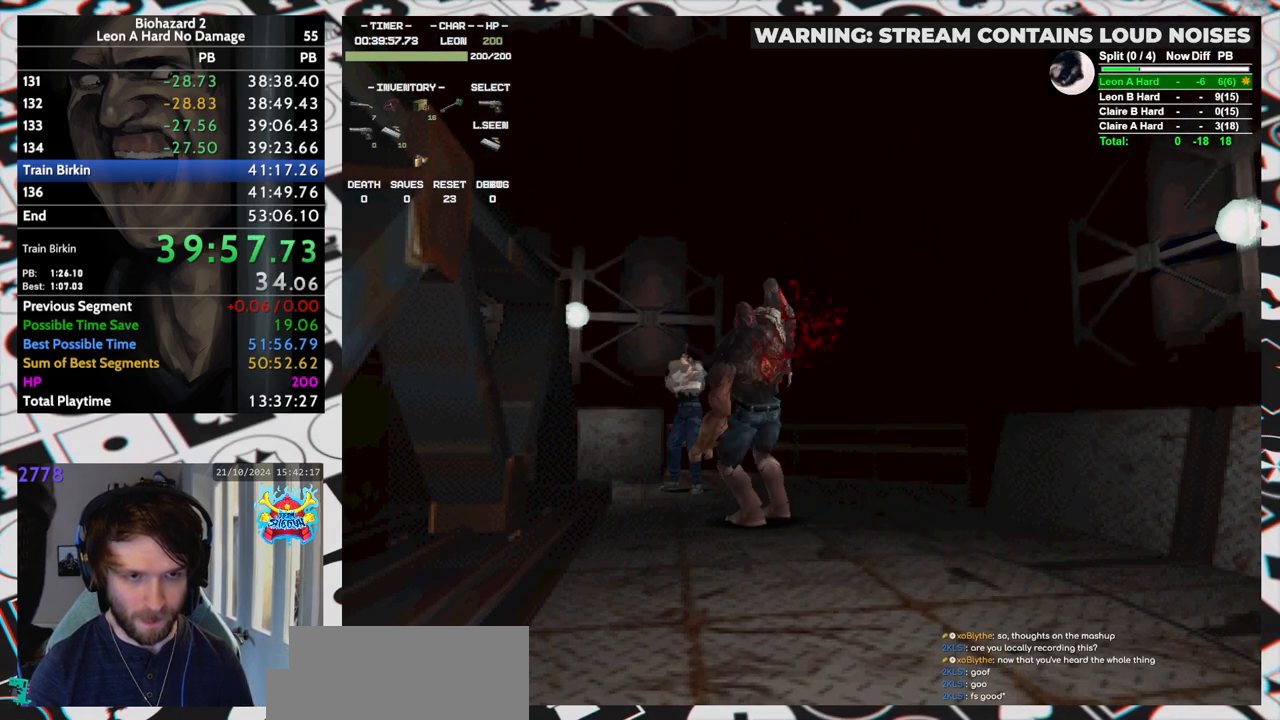
{"keys": ["down"], "events": [[50, "aim", "down"], [100, "aim", "up"], [233, "down", "down"], [233, "yep", "up"]]}